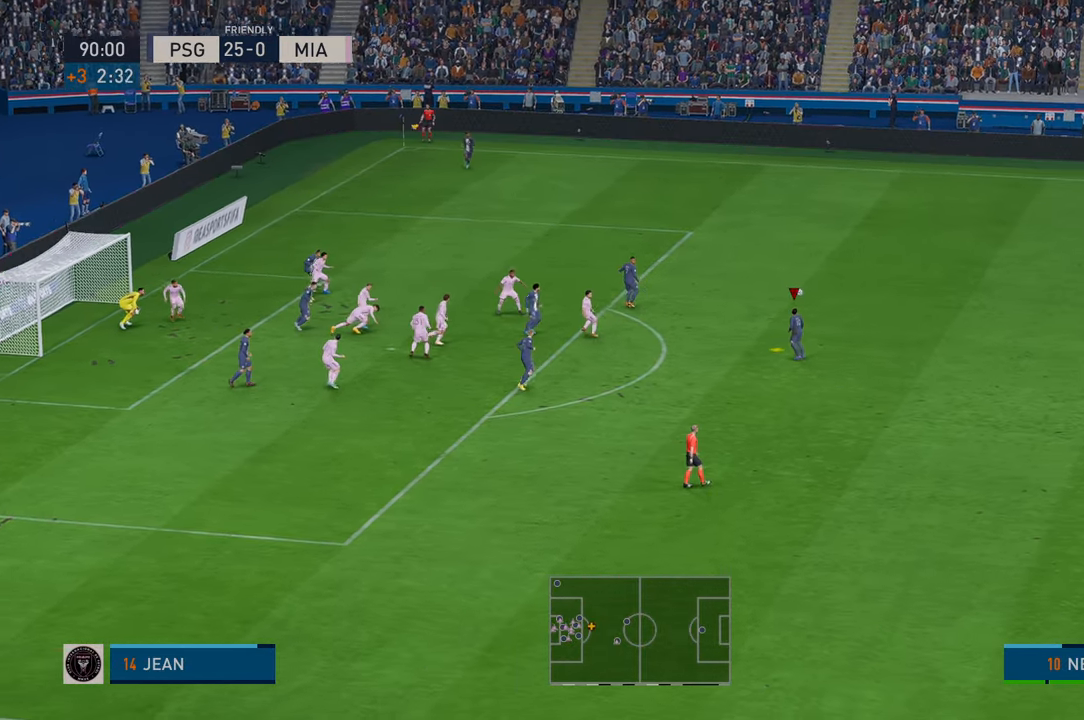
Gameplay with a controller (Xbox layout); each line is a JSON object with the inputs held at the frame after it. "events" lists button and stick changes between this image and that frame as [ms after this image, input, new state], when the widget could be followed in between. Not read: L3 R3.
{"buttons": [], "left_stick": "center", "right_stick": "center"}
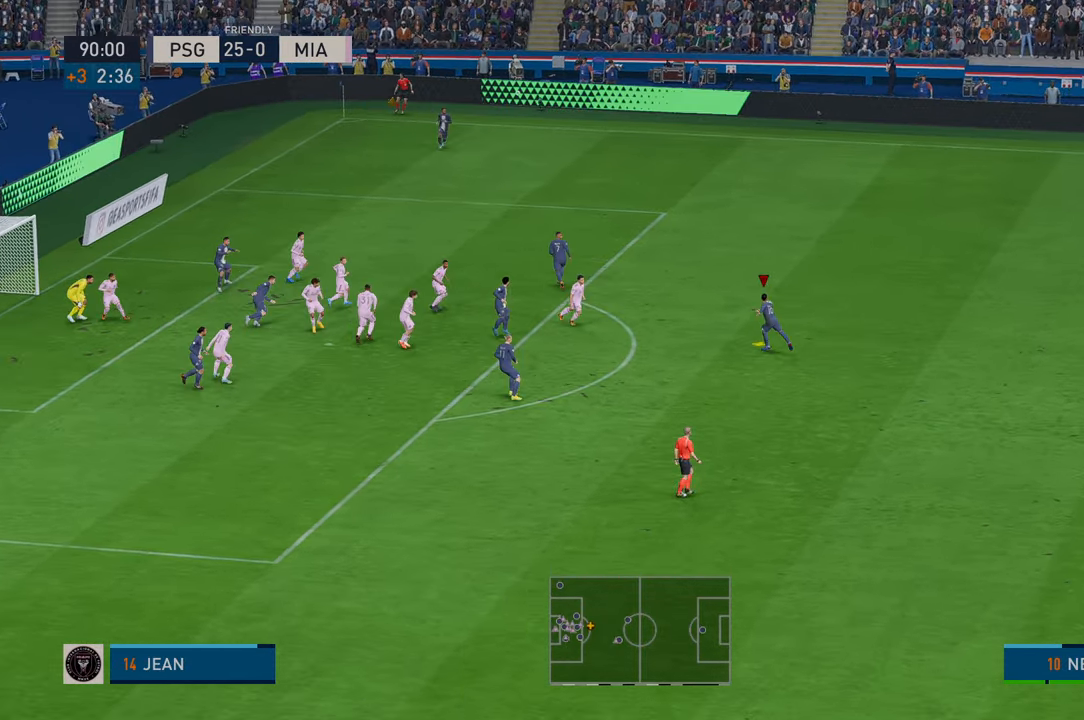
{"buttons": [], "left_stick": "center", "right_stick": "center", "events": []}
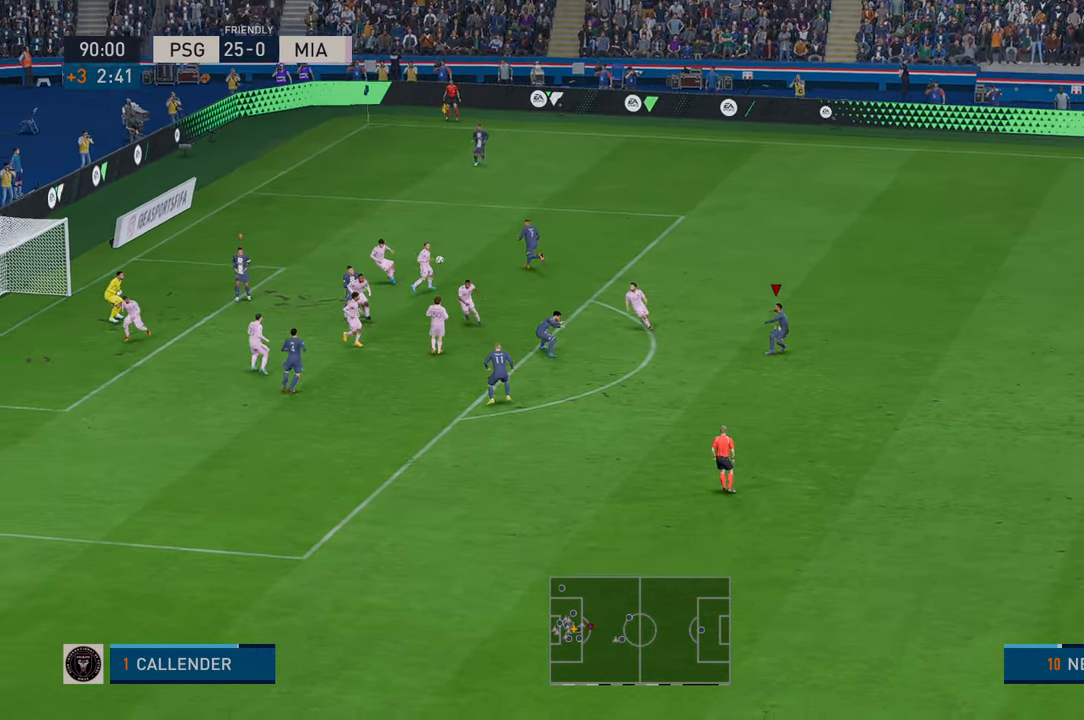
{"buttons": [], "left_stick": "center", "right_stick": "center", "events": []}
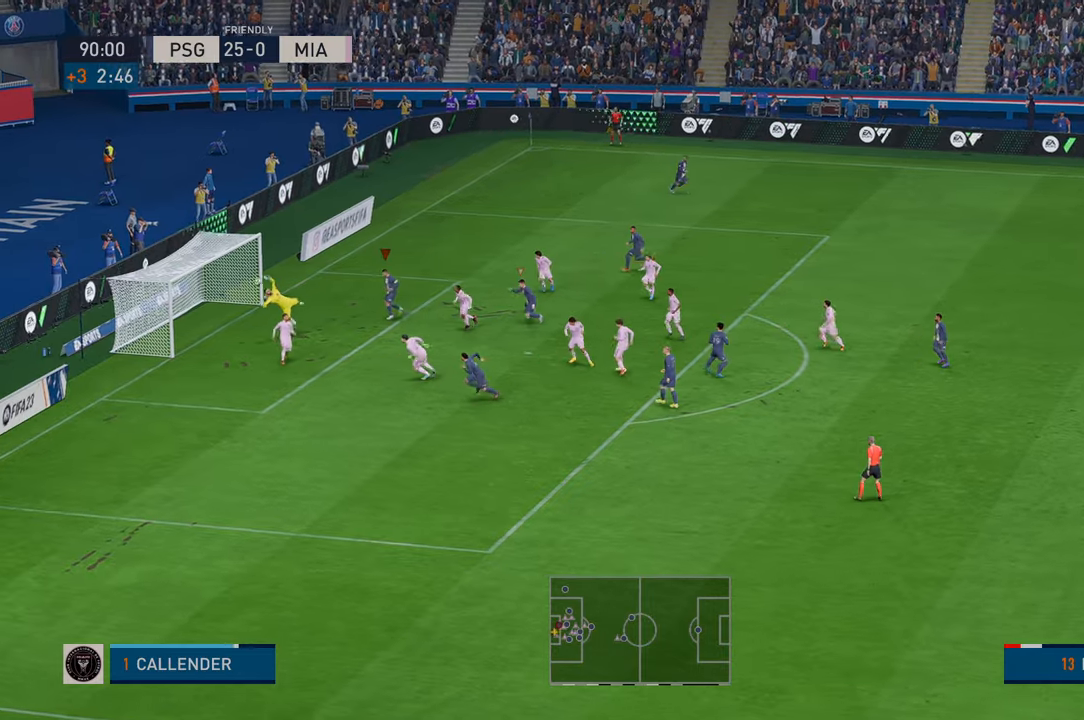
{"buttons": [], "left_stick": "center", "right_stick": "center", "events": []}
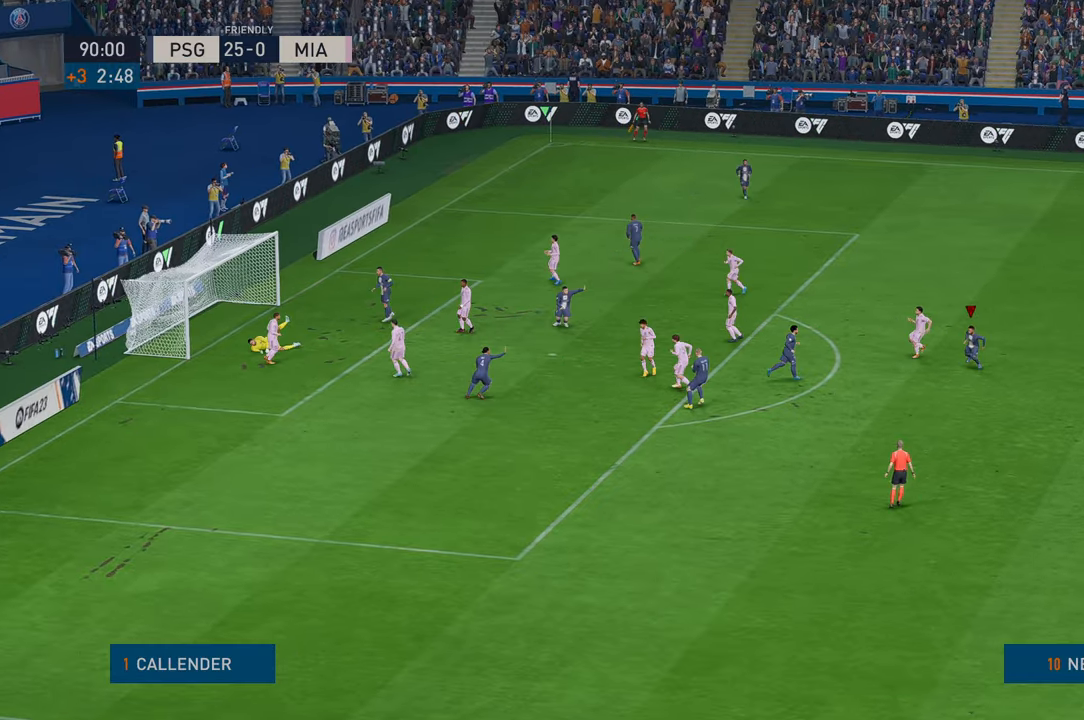
{"buttons": [], "left_stick": "down", "right_stick": "center", "events": [[167, "left_stick", "down"]]}
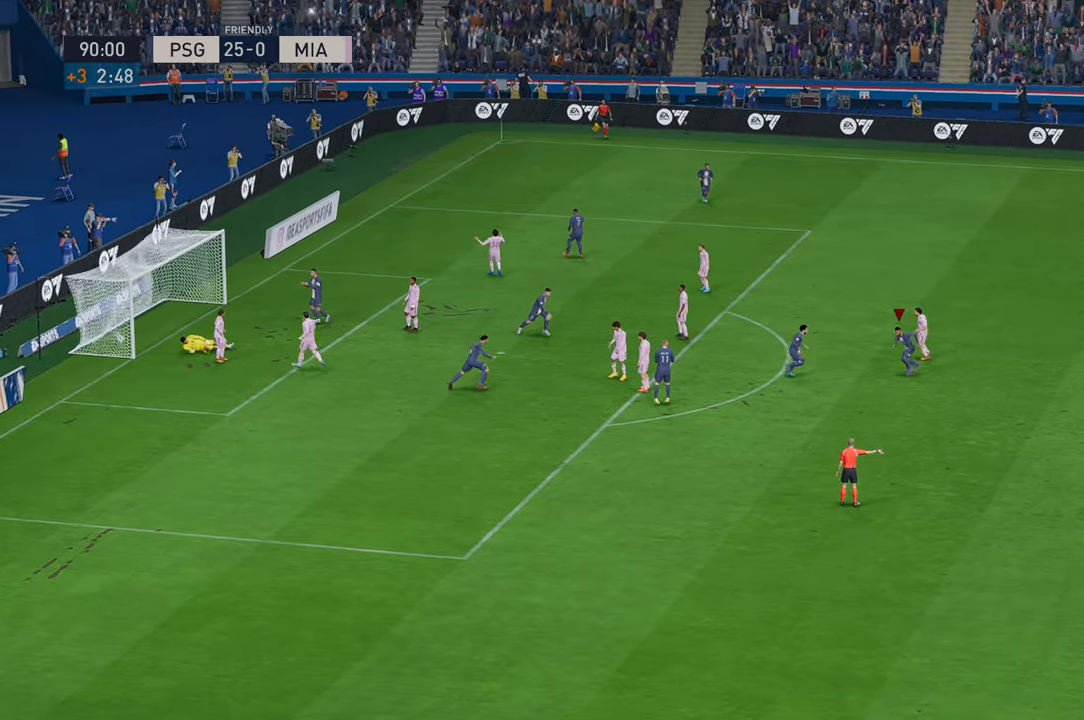
{"buttons": [], "left_stick": "center", "right_stick": "center", "events": [[267, "left_stick", "center"]]}
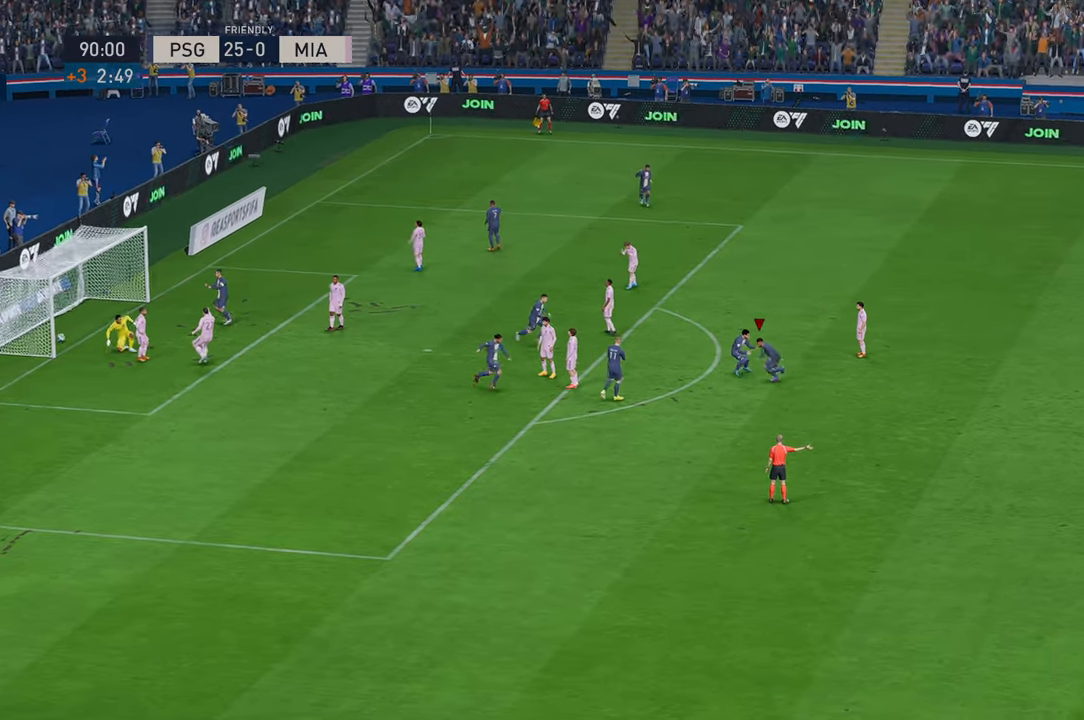
{"buttons": [], "left_stick": "center", "right_stick": "center", "events": [[334, "L1", "down"], [417, "L1", "up"]]}
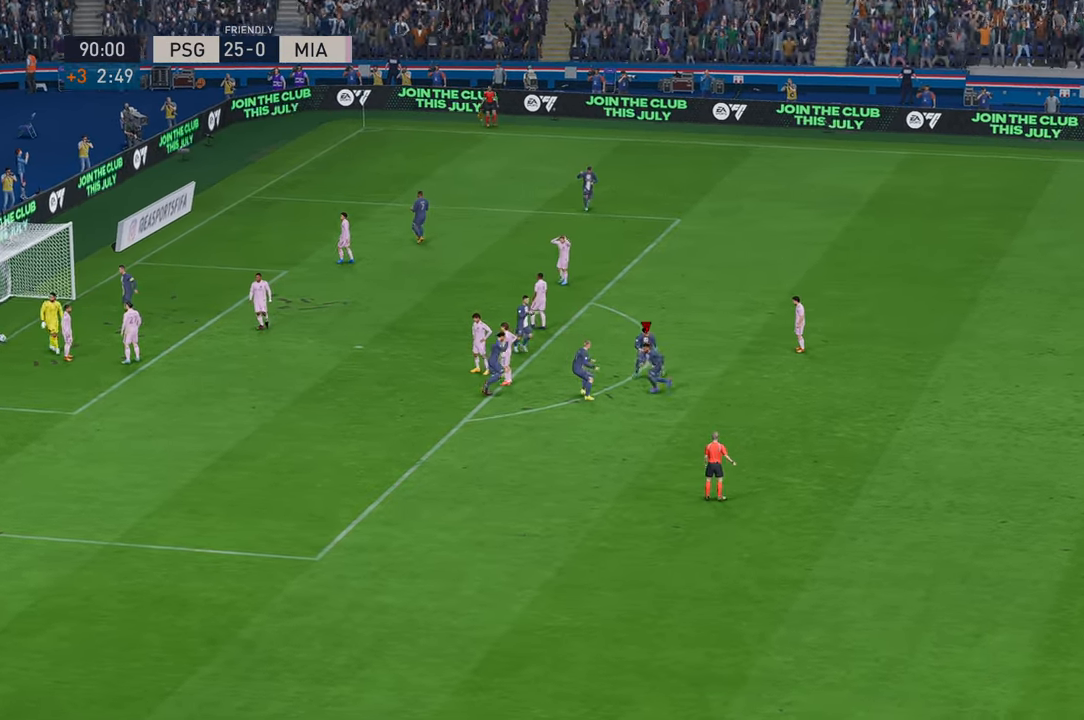
{"buttons": [], "left_stick": "center", "right_stick": "center", "events": [[200, "B", "down"], [300, "B", "up"]]}
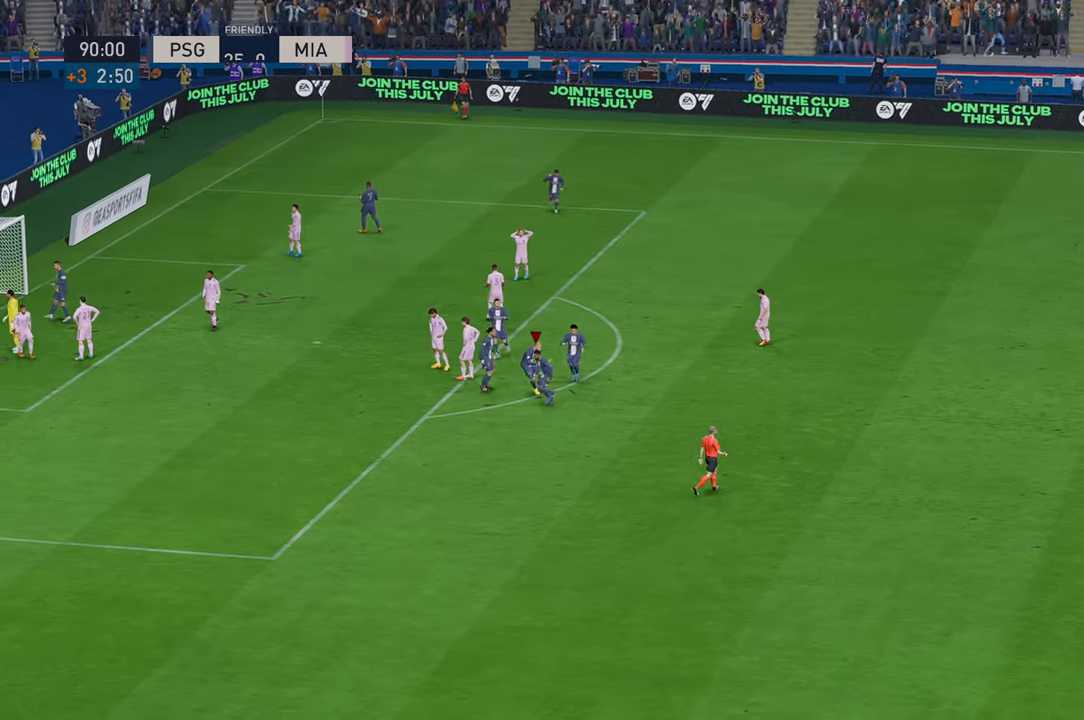
{"buttons": [], "left_stick": "center", "right_stick": "center", "events": []}
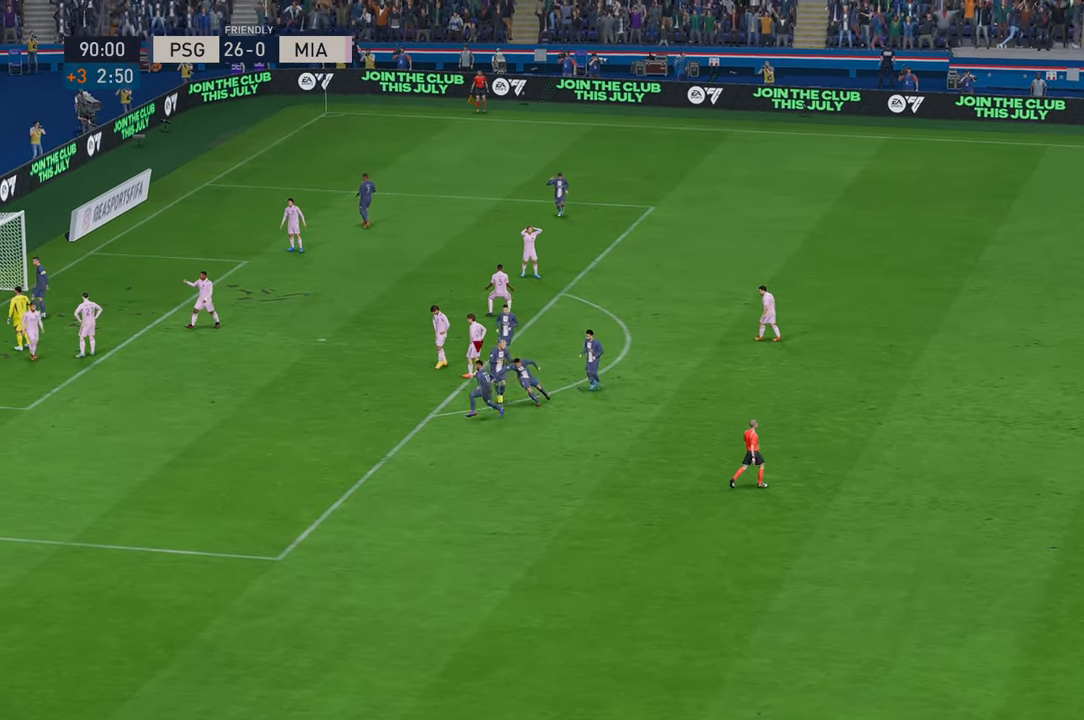
{"buttons": [], "left_stick": "center", "right_stick": "center", "events": []}